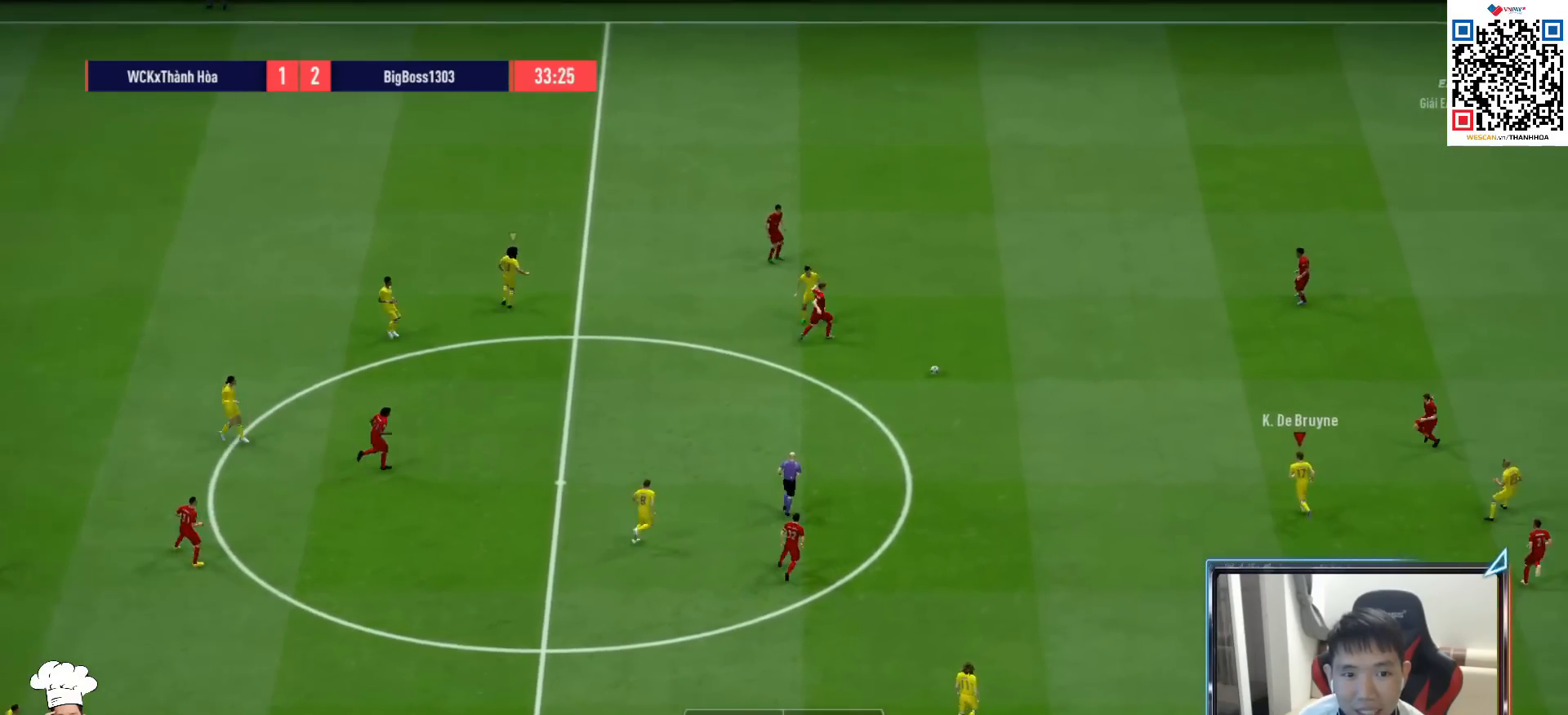
Gameplay with a controller (PlayStation layout); each line is a JSON object with the inputs held at the frame after it. "events" lists button and stick changes between this image and that frame as [ms after this image, input, new state], when the widget could be followed in between.
{"buttons": [], "left_stick": "down-left", "right_stick": "center", "events": [[17, "left_stick", "down-right"], [133, "left_stick", "down"], [233, "left_stick", "down-left"]]}
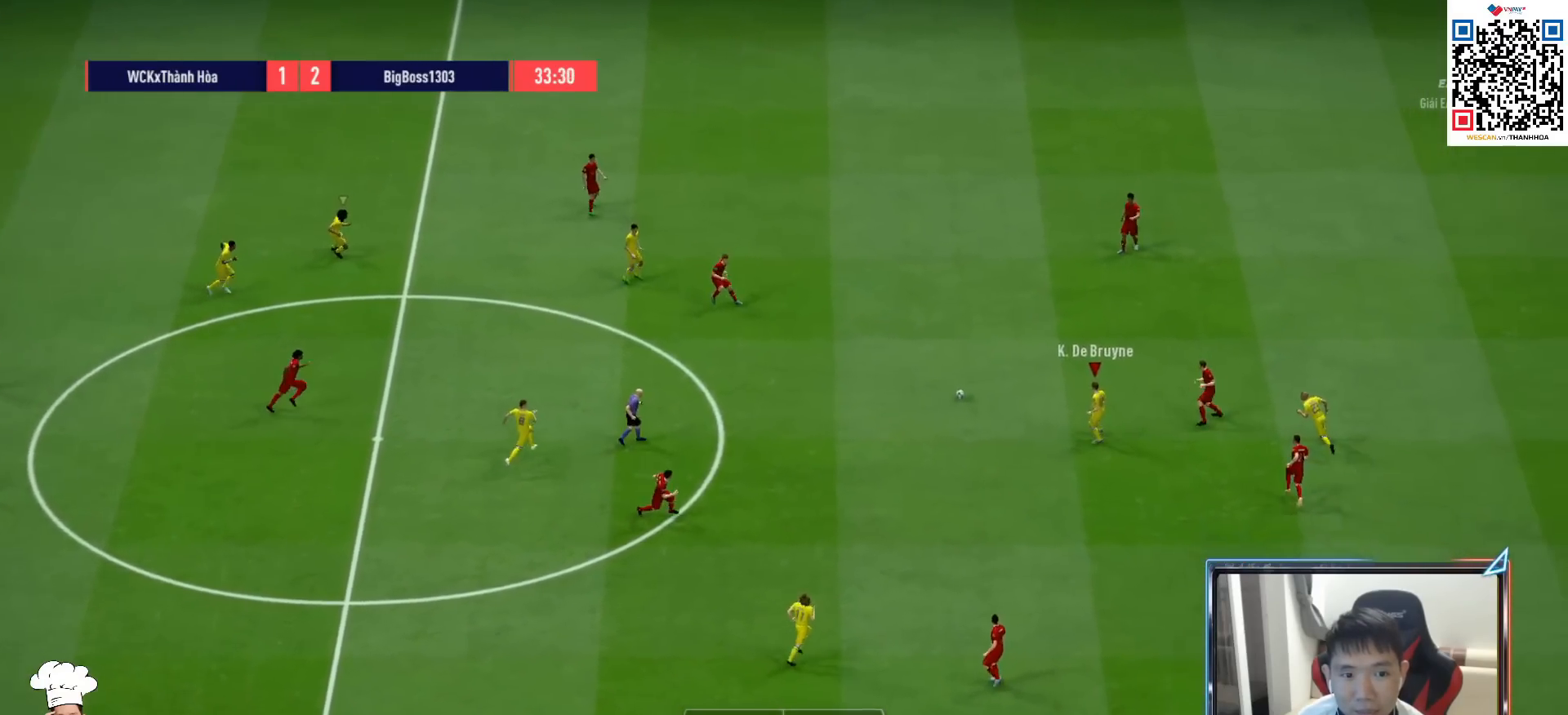
{"buttons": [], "left_stick": "down", "right_stick": "center", "events": [[450, "left_stick", "down"]]}
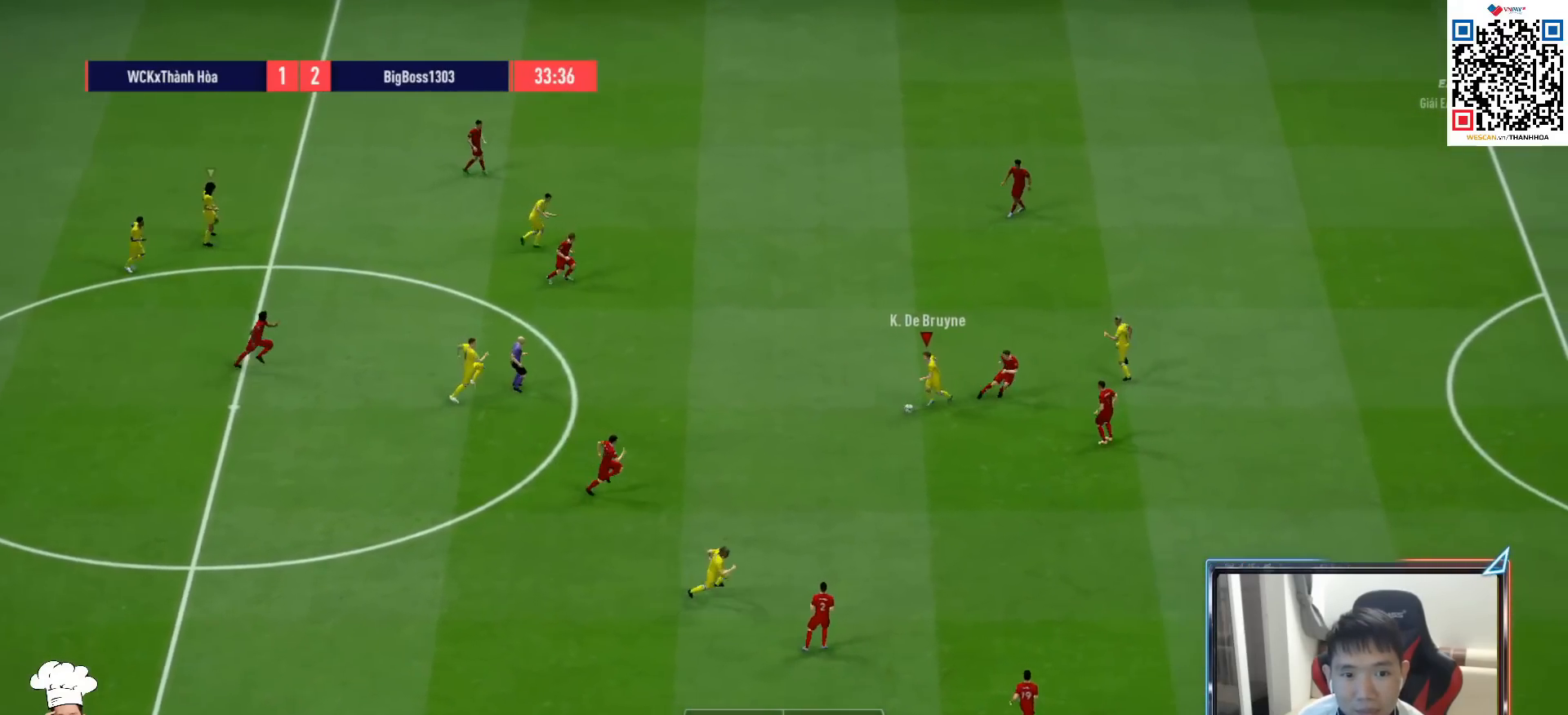
{"buttons": [], "left_stick": "right", "right_stick": "center", "events": [[250, "left_stick", "down-right"], [483, "left_stick", "right"]]}
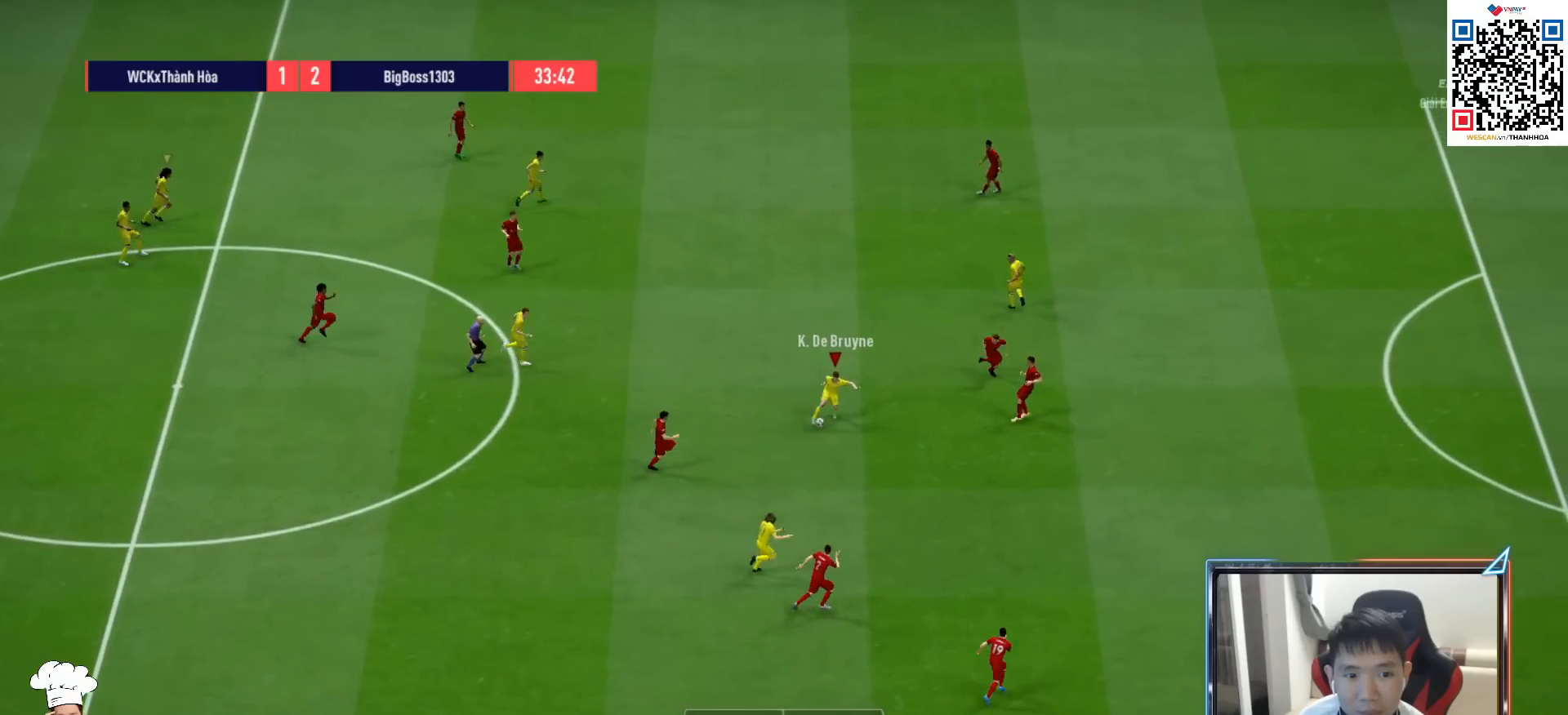
{"buttons": [], "left_stick": "right", "right_stick": "center", "events": []}
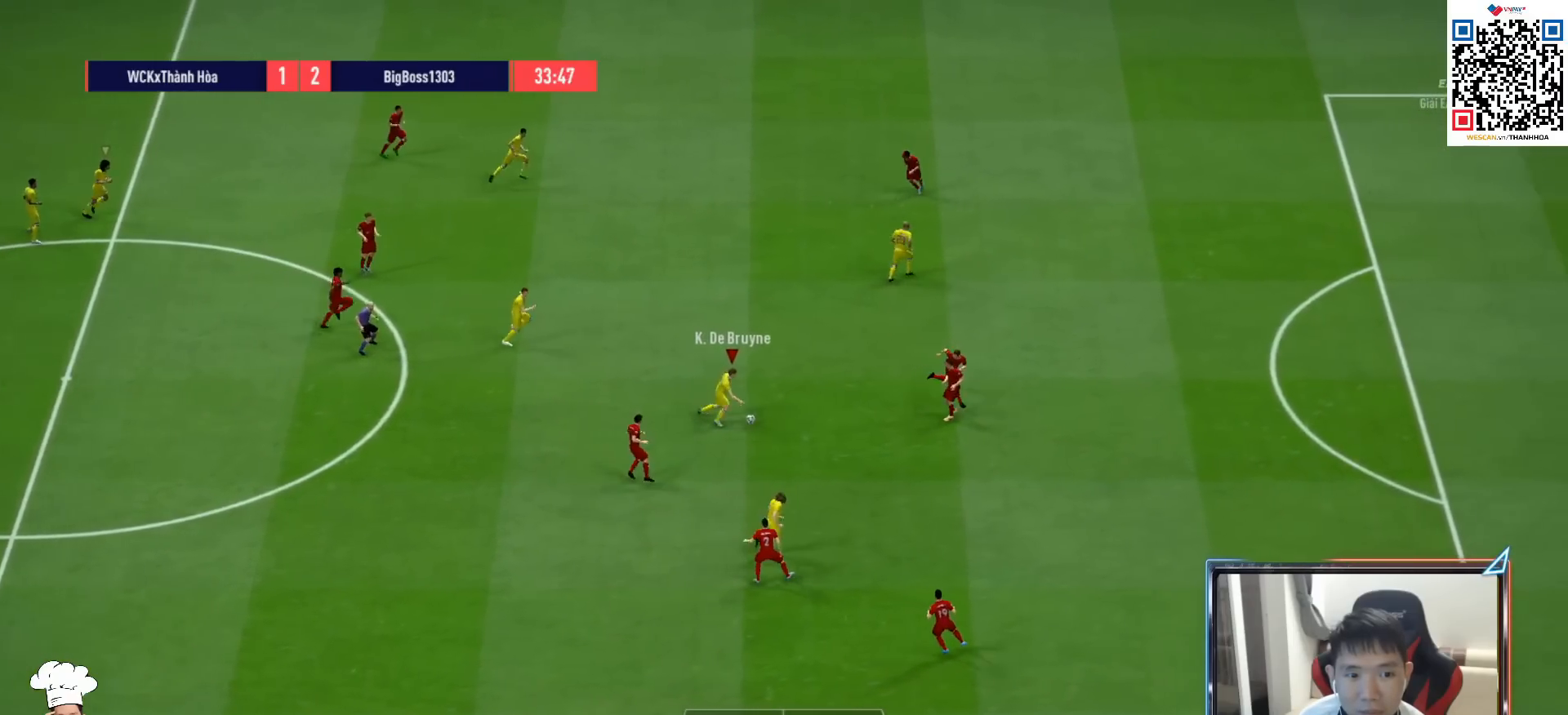
{"buttons": [], "left_stick": "down-right", "right_stick": "center", "events": [[317, "left_stick", "down-right"]]}
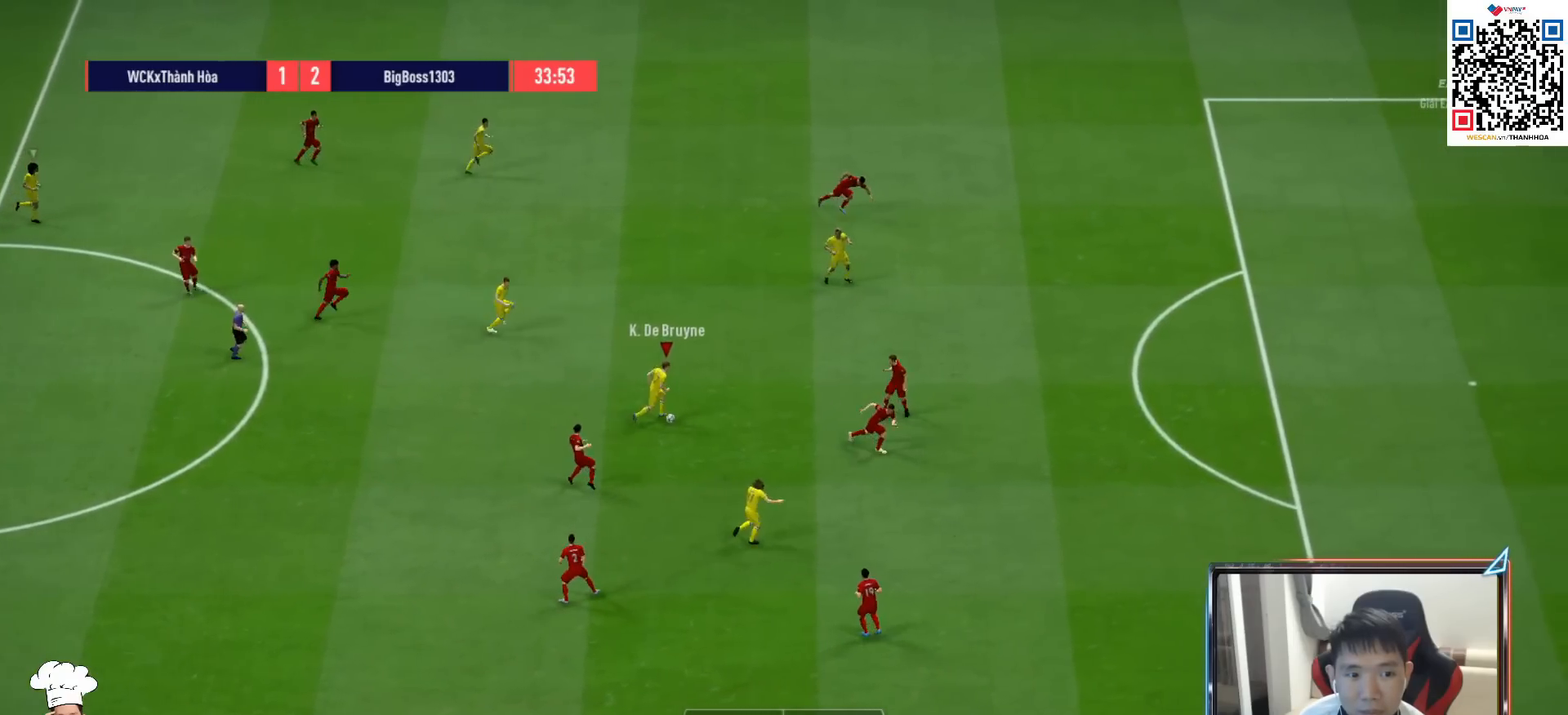
{"buttons": [], "left_stick": "right", "right_stick": "center", "events": [[17, "left_stick", "right"]]}
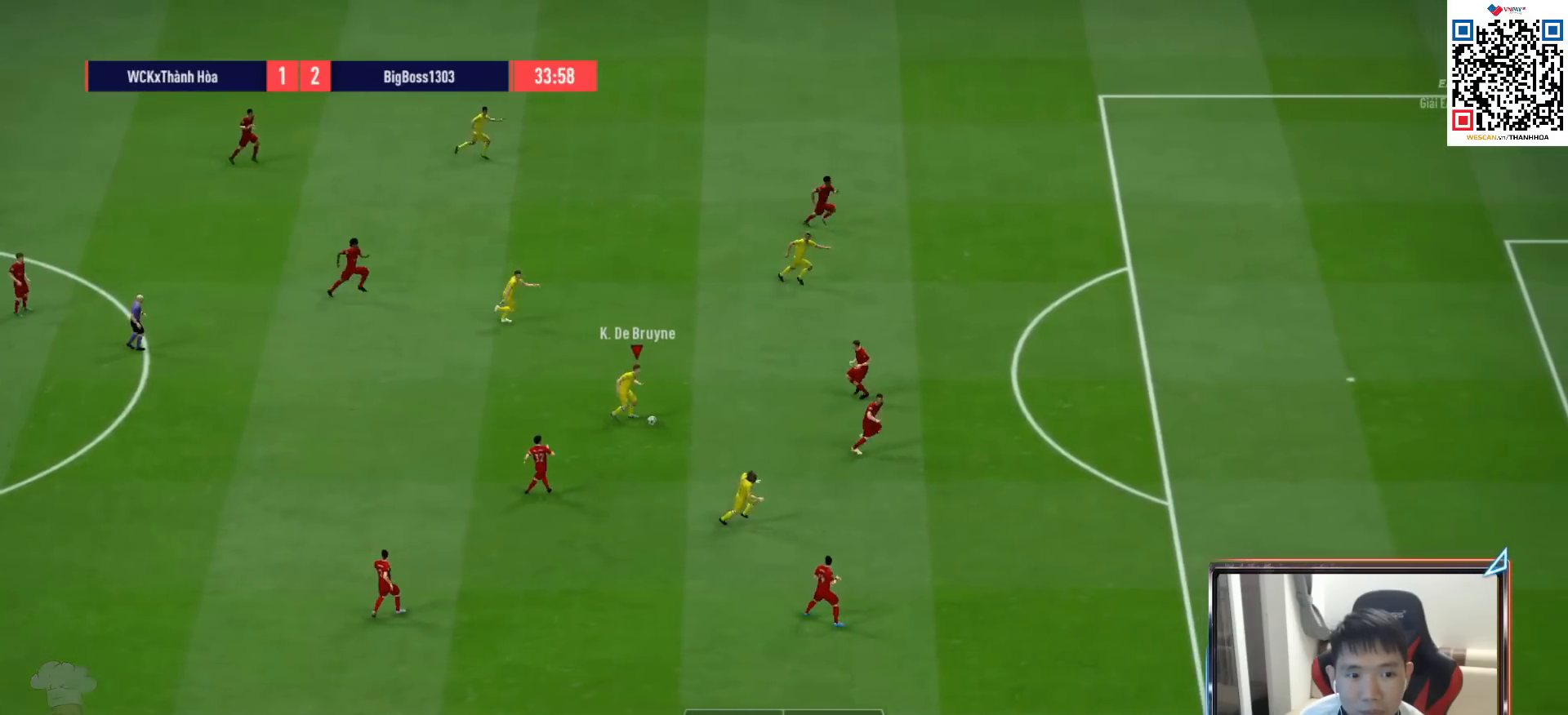
{"buttons": [], "left_stick": "down-right", "right_stick": "center", "events": [[150, "left_stick", "down-right"]]}
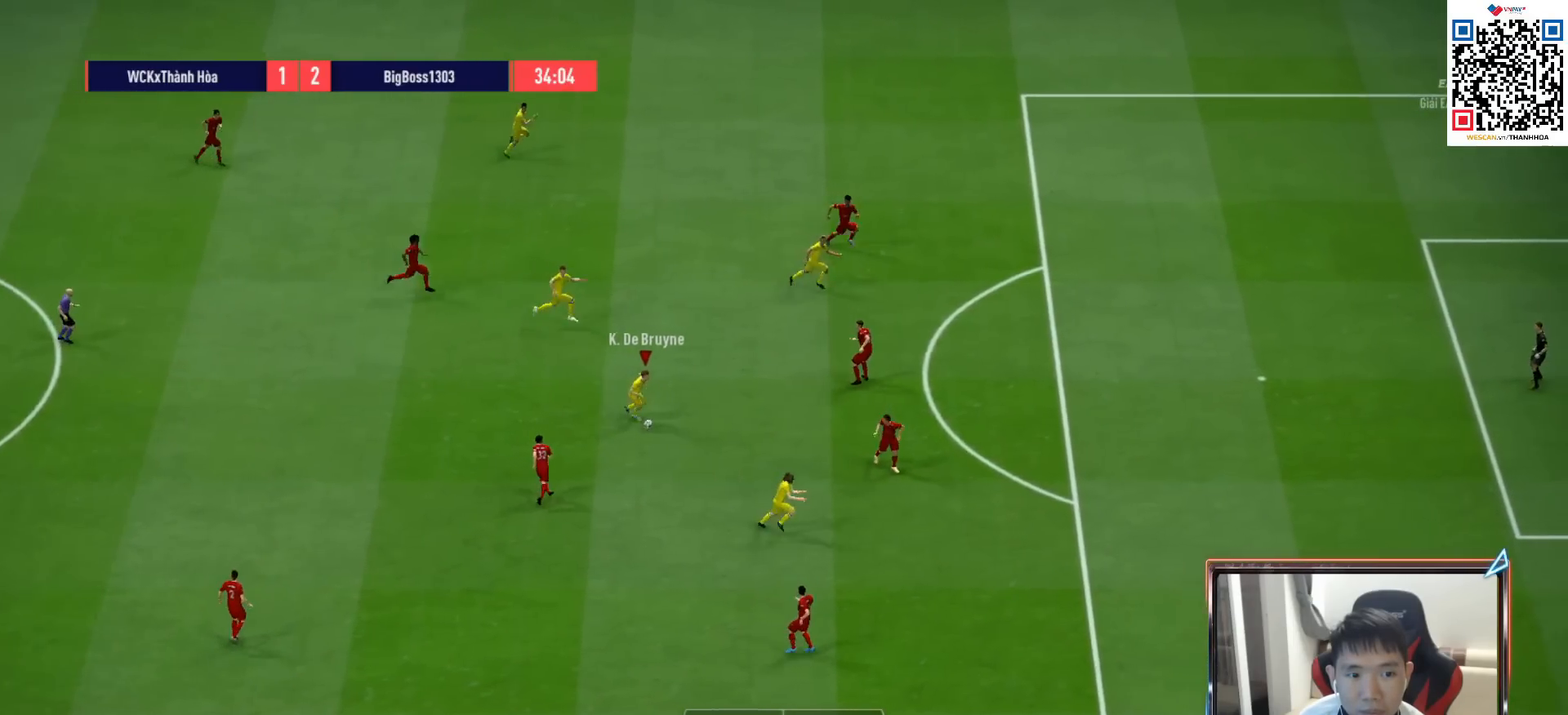
{"buttons": [], "left_stick": "right", "right_stick": "center", "events": [[383, "left_stick", "right"]]}
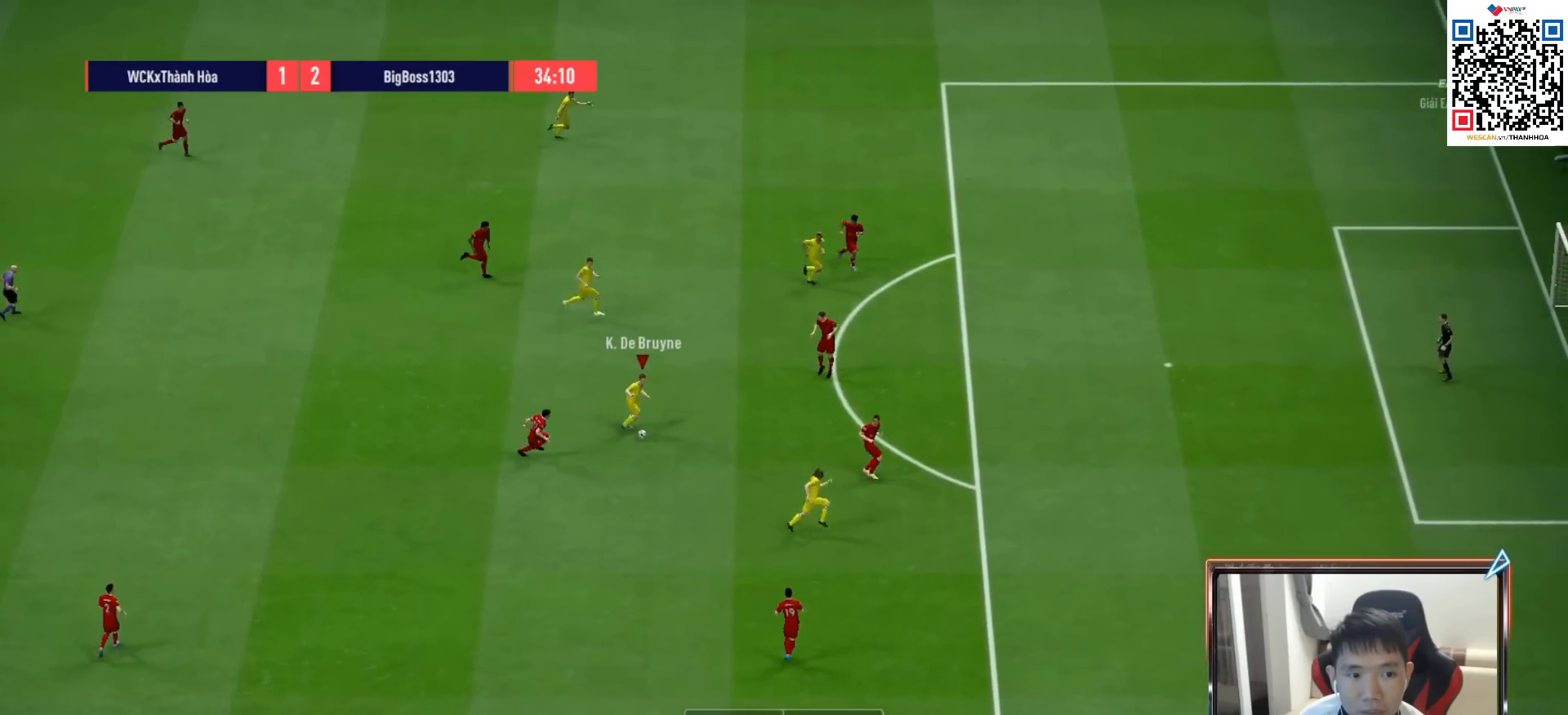
{"buttons": [], "left_stick": "up", "right_stick": "center", "events": [[50, "SQUARE", "down"], [100, "left_stick", "up-right"], [283, "SQUARE", "up"], [300, "left_stick", "up"]]}
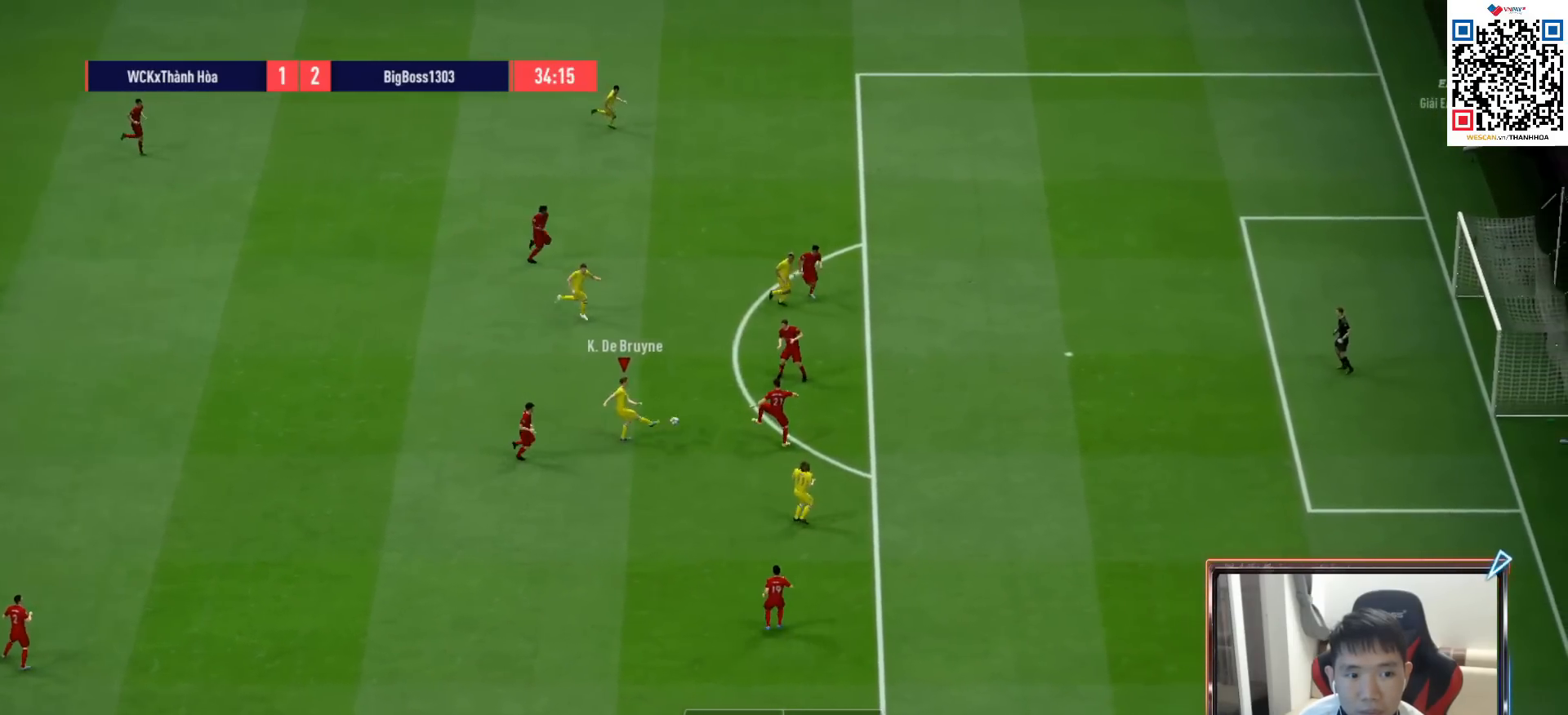
{"buttons": [], "left_stick": "up", "right_stick": "center", "events": []}
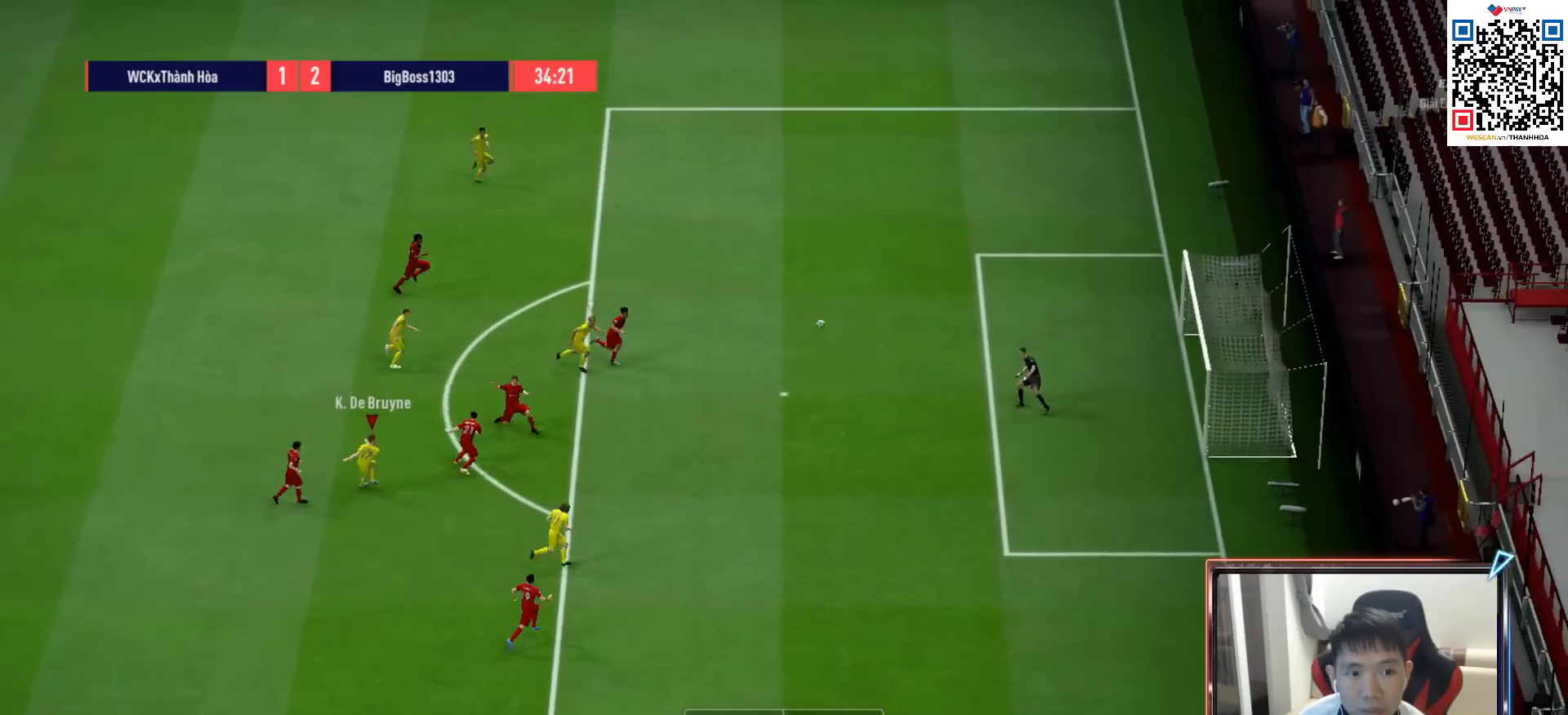
{"buttons": [], "left_stick": "up", "right_stick": "center", "events": []}
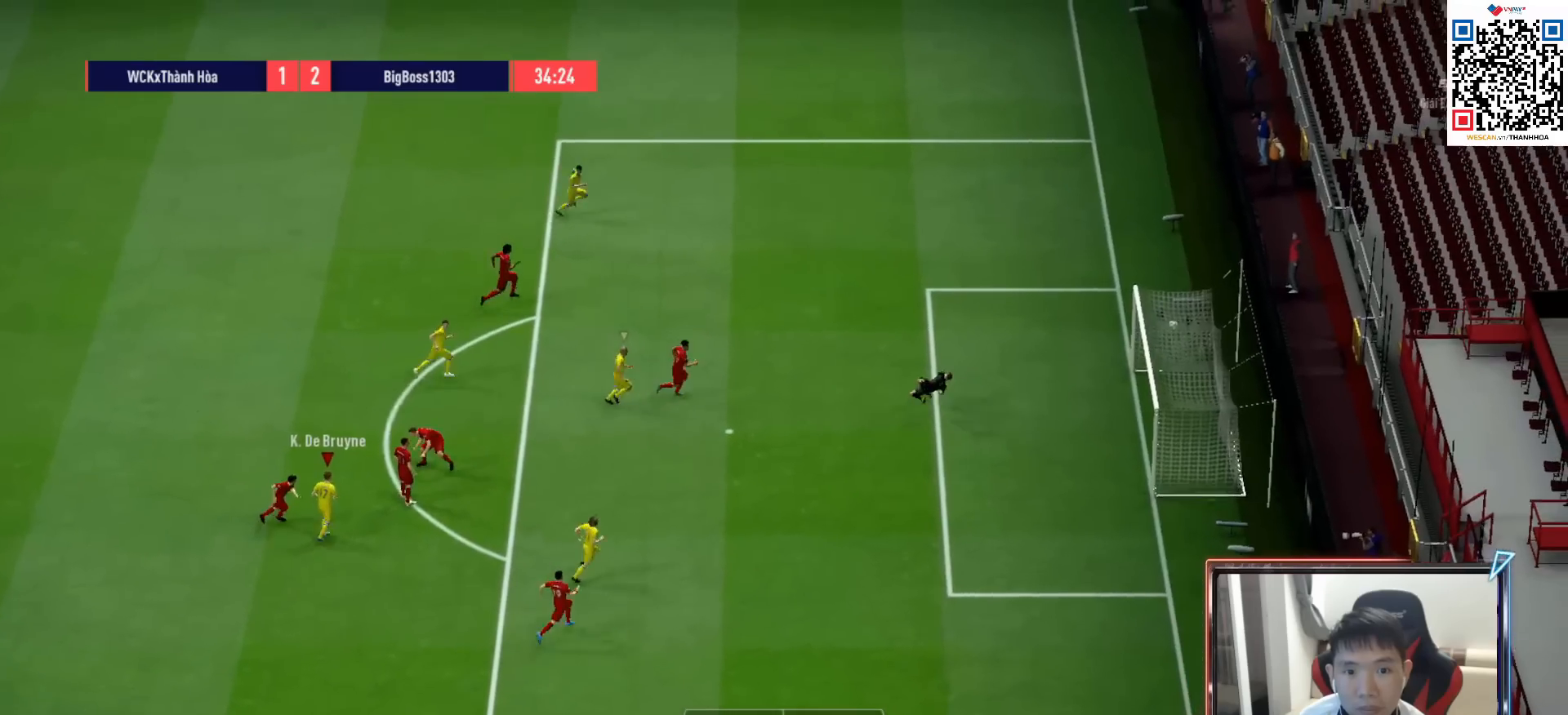
{"buttons": ["R1"], "left_stick": "up-left", "right_stick": "center", "events": [[183, "R1", "down"], [483, "left_stick", "up-left"]]}
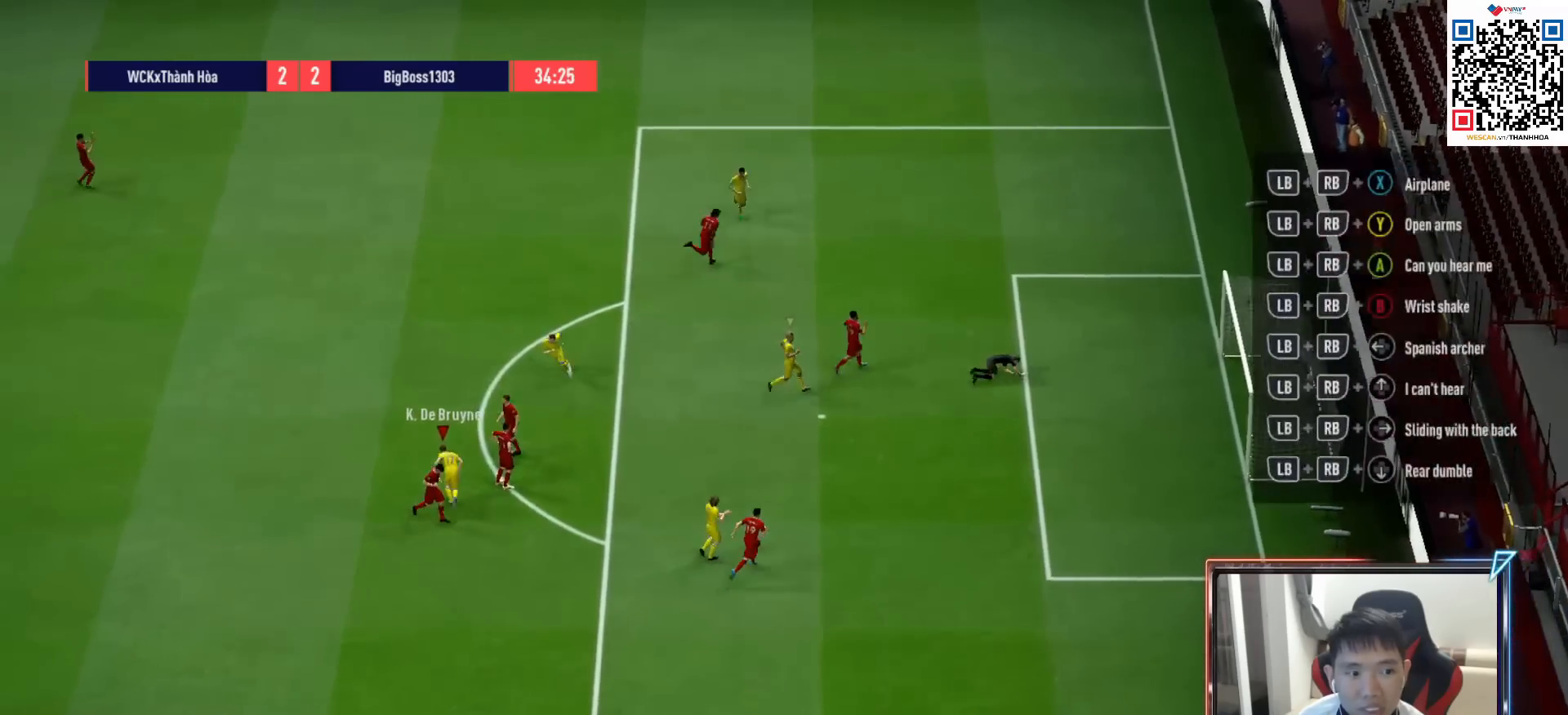
{"buttons": [], "left_stick": "center", "right_stick": "center", "events": [[117, "R1", "up"], [317, "CROSS", "down"], [417, "left_stick", "center"], [433, "CROSS", "up"]]}
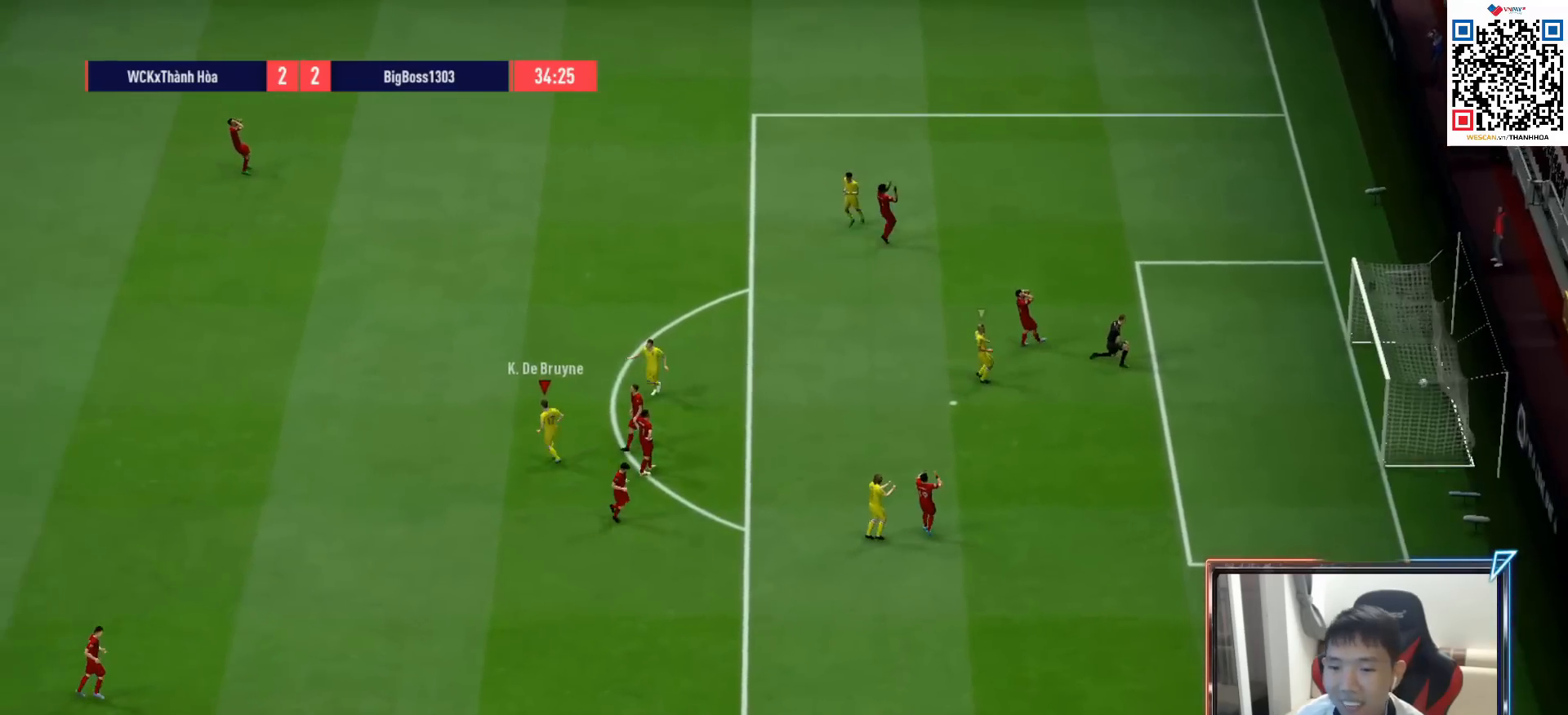
{"buttons": ["CROSS"], "left_stick": "center", "right_stick": "center", "events": [[33, "CROSS", "down"], [133, "CROSS", "up"], [233, "CROSS", "down"], [317, "CROSS", "up"], [433, "CROSS", "down"]]}
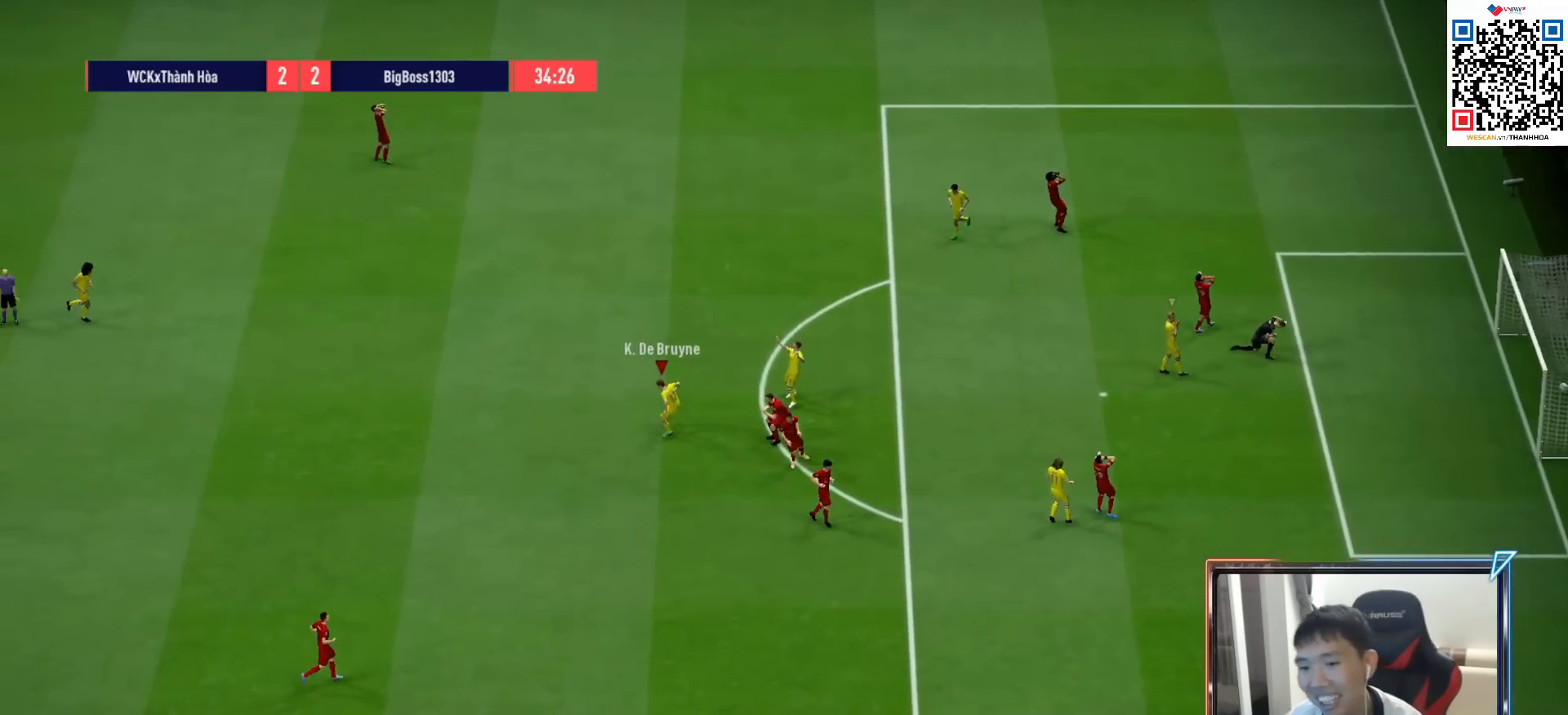
{"buttons": ["CROSS"], "left_stick": "center", "right_stick": "center", "events": [[33, "CROSS", "up"], [117, "CROSS", "down"], [200, "CROSS", "up"], [283, "CROSS", "down"], [367, "CROSS", "up"], [433, "CROSS", "down"]]}
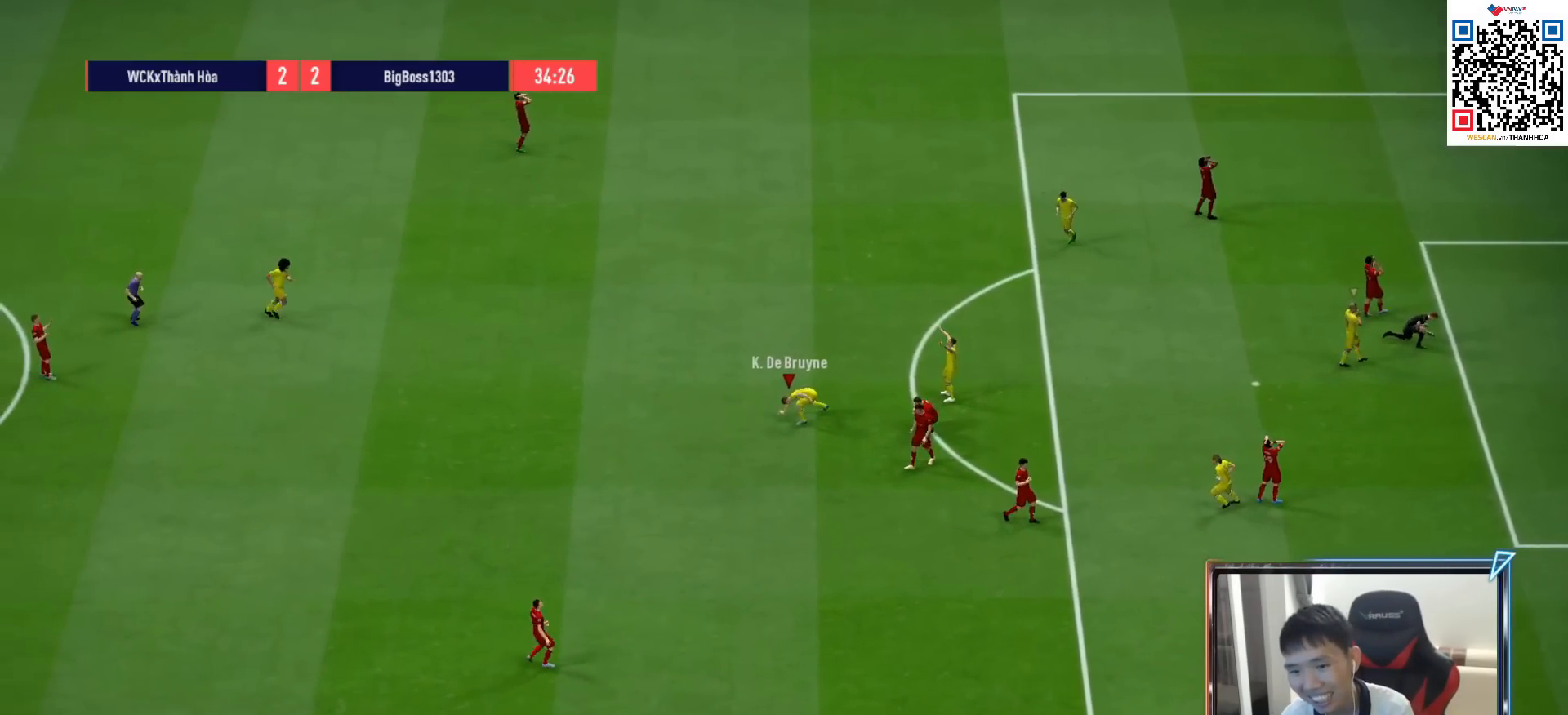
{"buttons": [], "left_stick": "center", "right_stick": "center", "events": [[17, "CROSS", "up"]]}
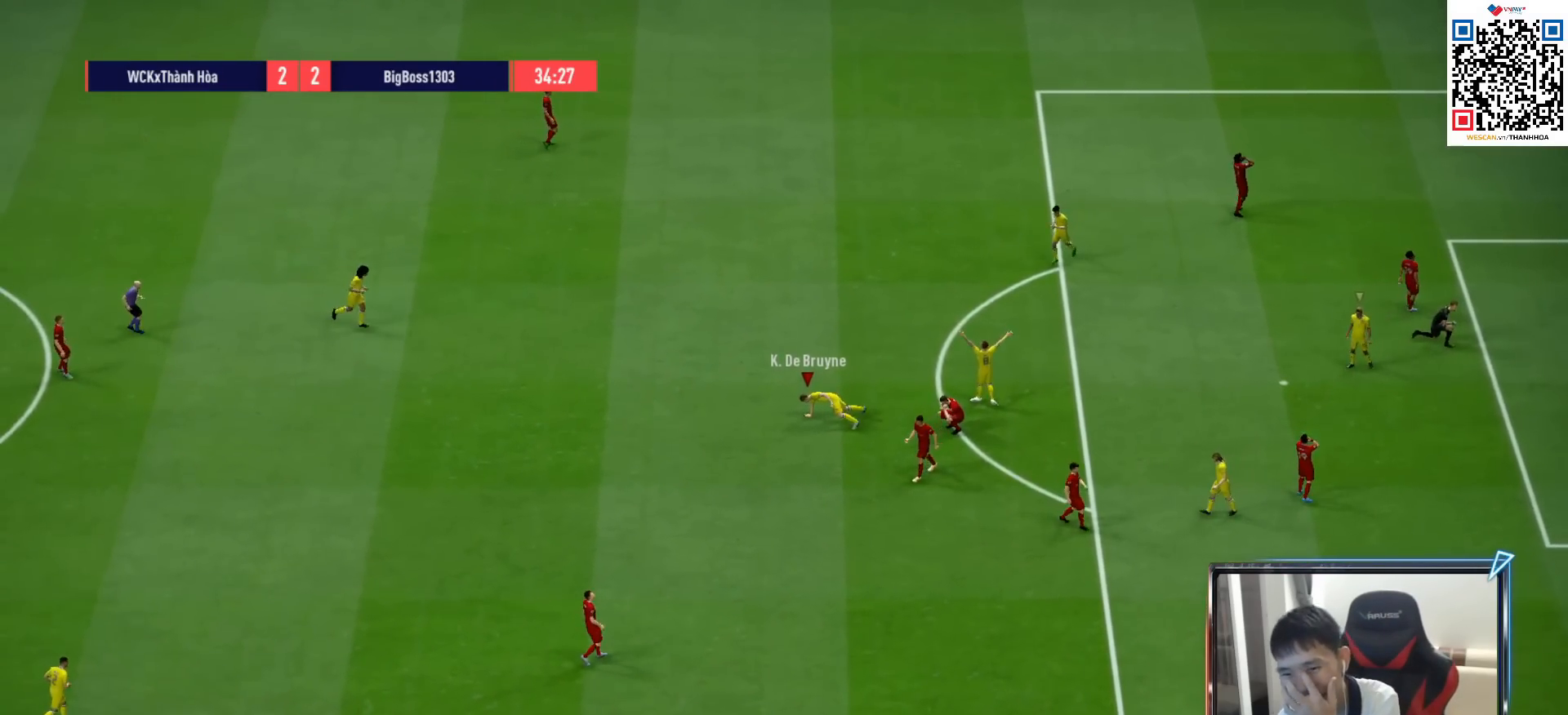
{"buttons": [], "left_stick": "center", "right_stick": "center", "events": [[117, "CROSS", "down"], [250, "CROSS", "up"], [367, "CROSS", "down"], [483, "CROSS", "up"]]}
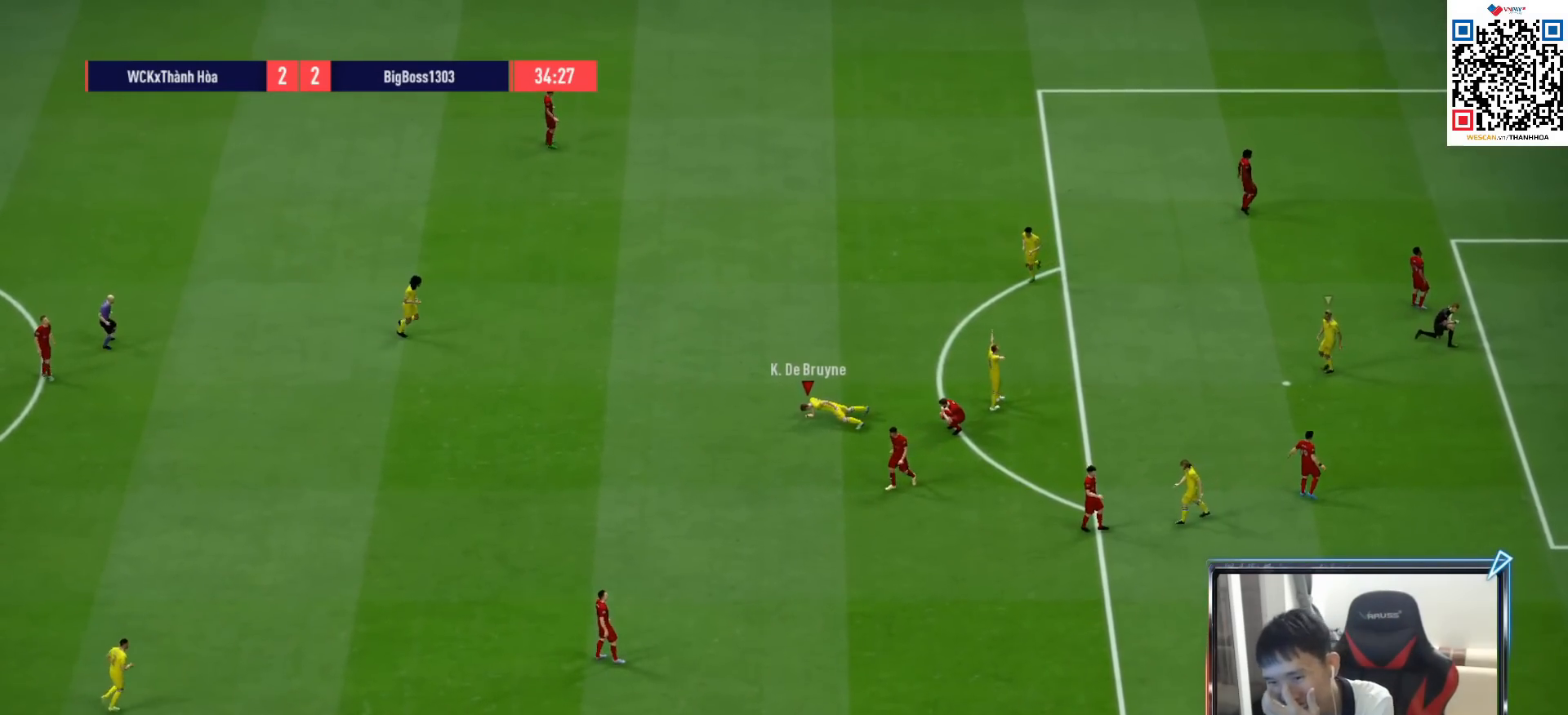
{"buttons": ["CROSS"], "left_stick": "center", "right_stick": "center", "events": [[117, "CROSS", "down"], [200, "CROSS", "up"], [300, "CROSS", "down"], [417, "CROSS", "up"], [500, "CROSS", "down"]]}
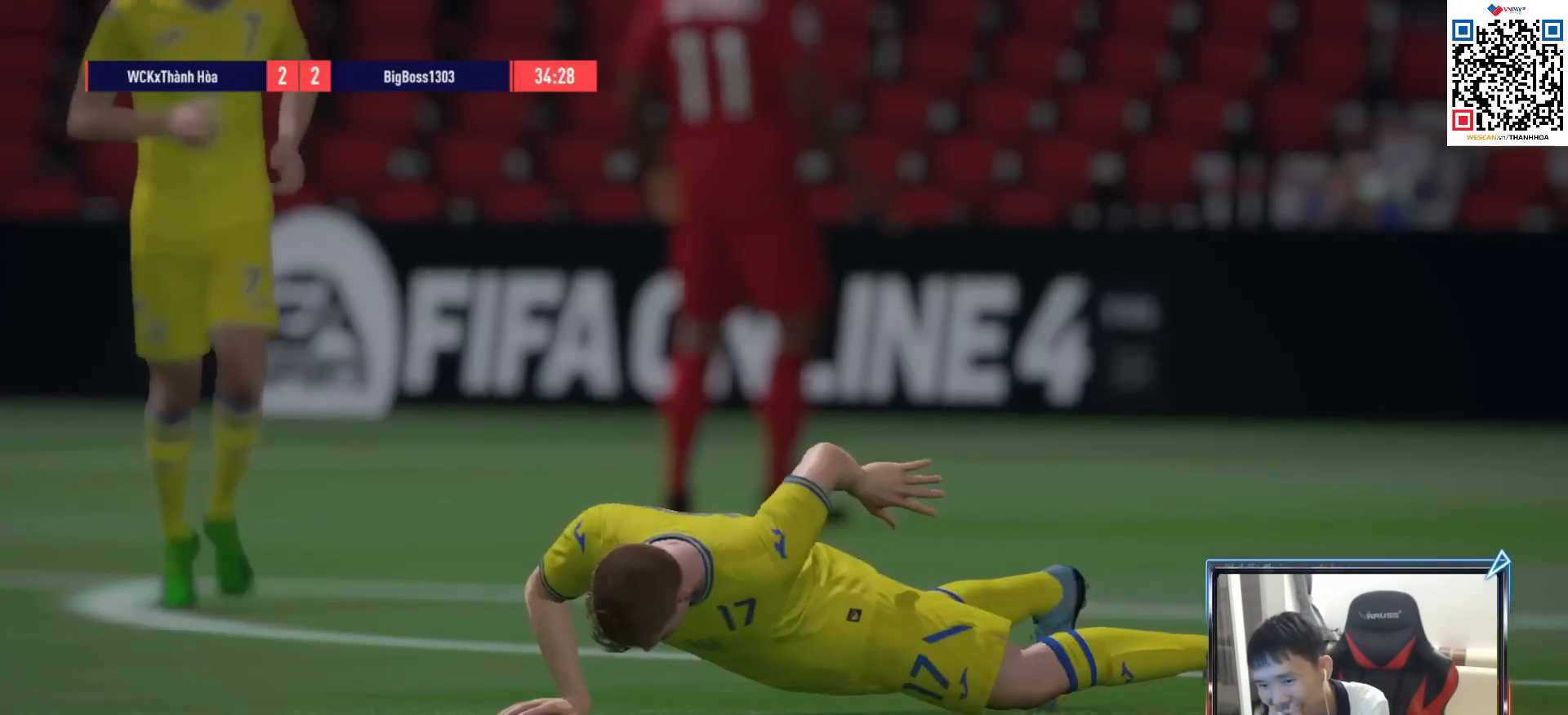
{"buttons": [], "left_stick": "center", "right_stick": "center", "events": [[100, "CROSS", "up"], [200, "CROSS", "down"], [283, "CROSS", "up"], [383, "CROSS", "down"], [467, "CROSS", "up"]]}
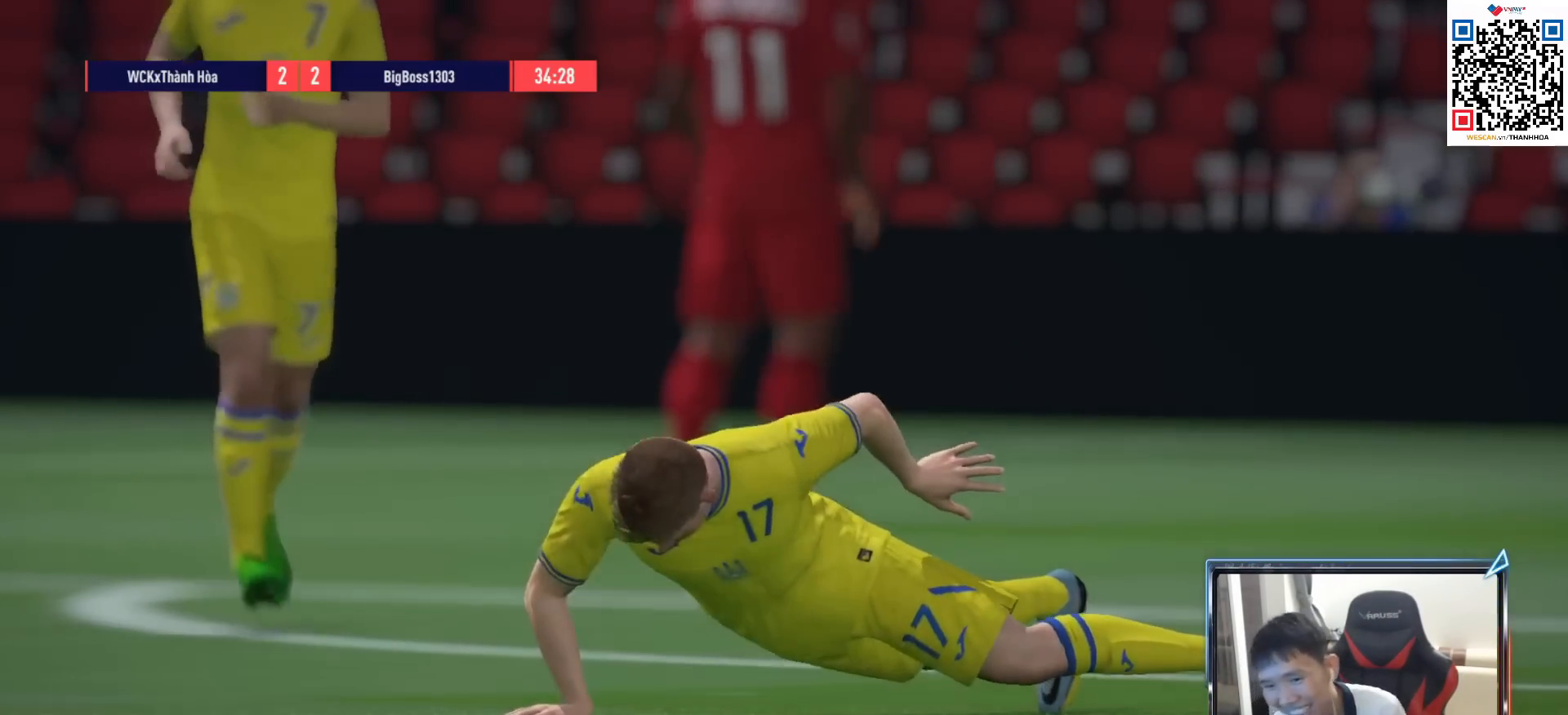
{"buttons": [], "left_stick": "center", "right_stick": "center", "events": [[67, "CROSS", "down"], [150, "CROSS", "up"], [350, "CROSS", "down"], [383, "CROSS", "up"]]}
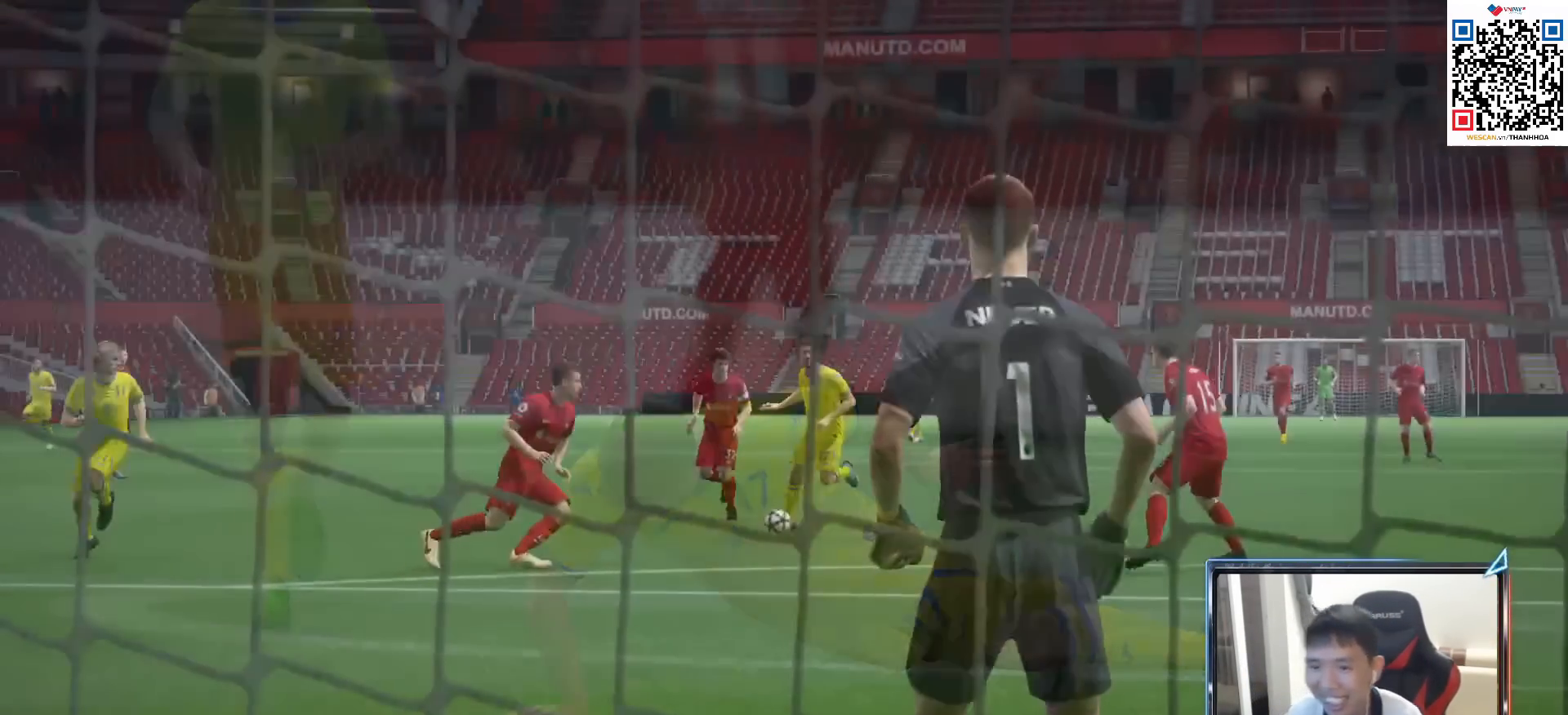
{"buttons": [], "left_stick": "center", "right_stick": "center", "events": []}
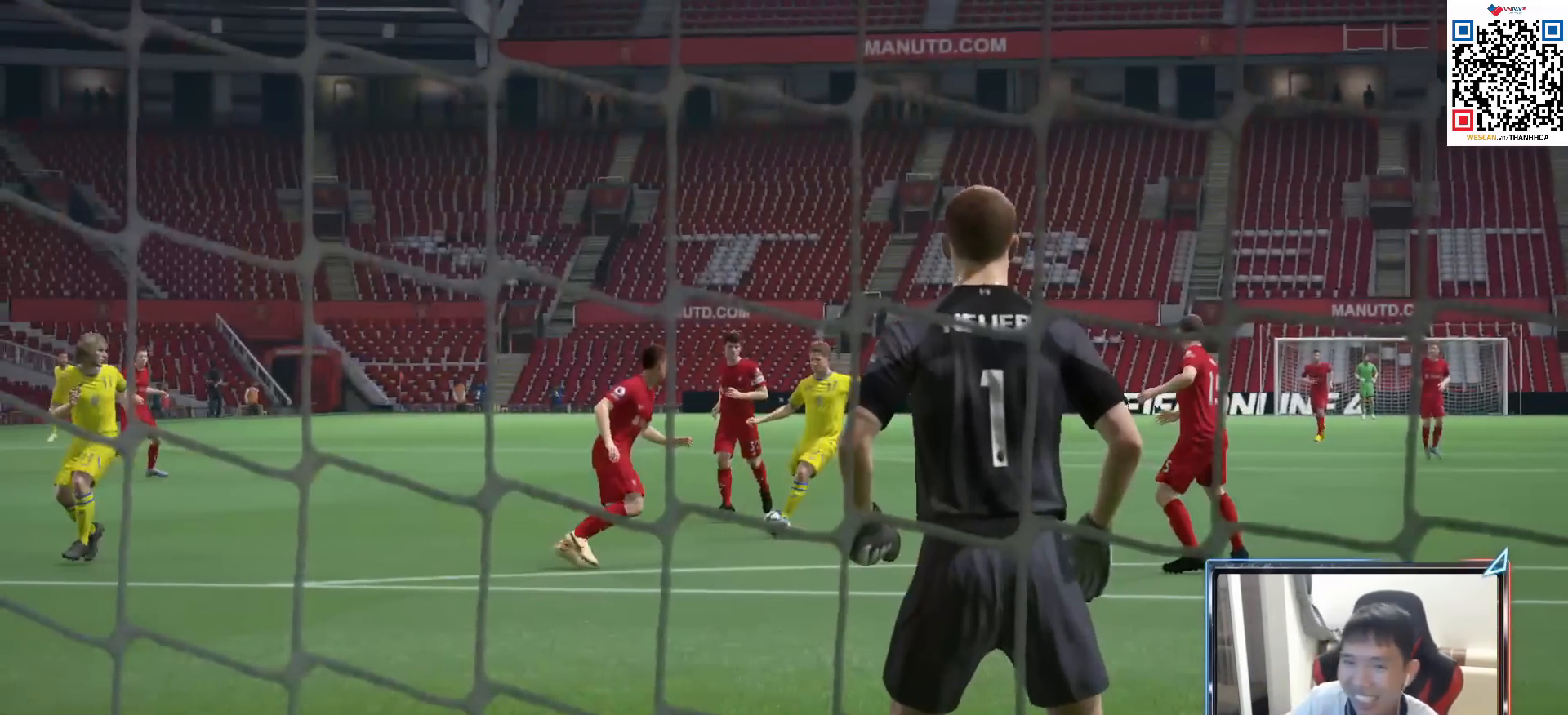
{"buttons": [], "left_stick": "center", "right_stick": "center", "events": []}
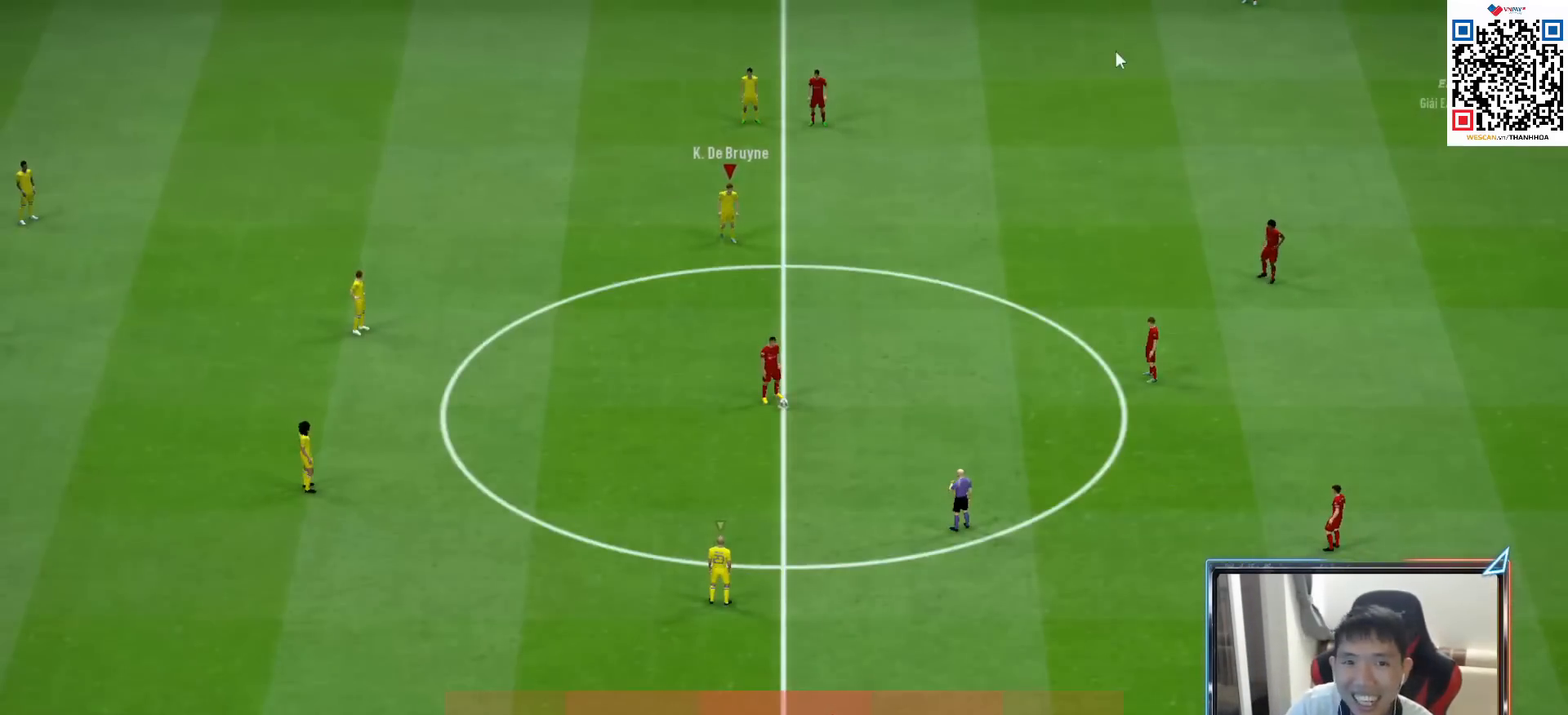
{"buttons": [], "left_stick": "center", "right_stick": "center", "events": []}
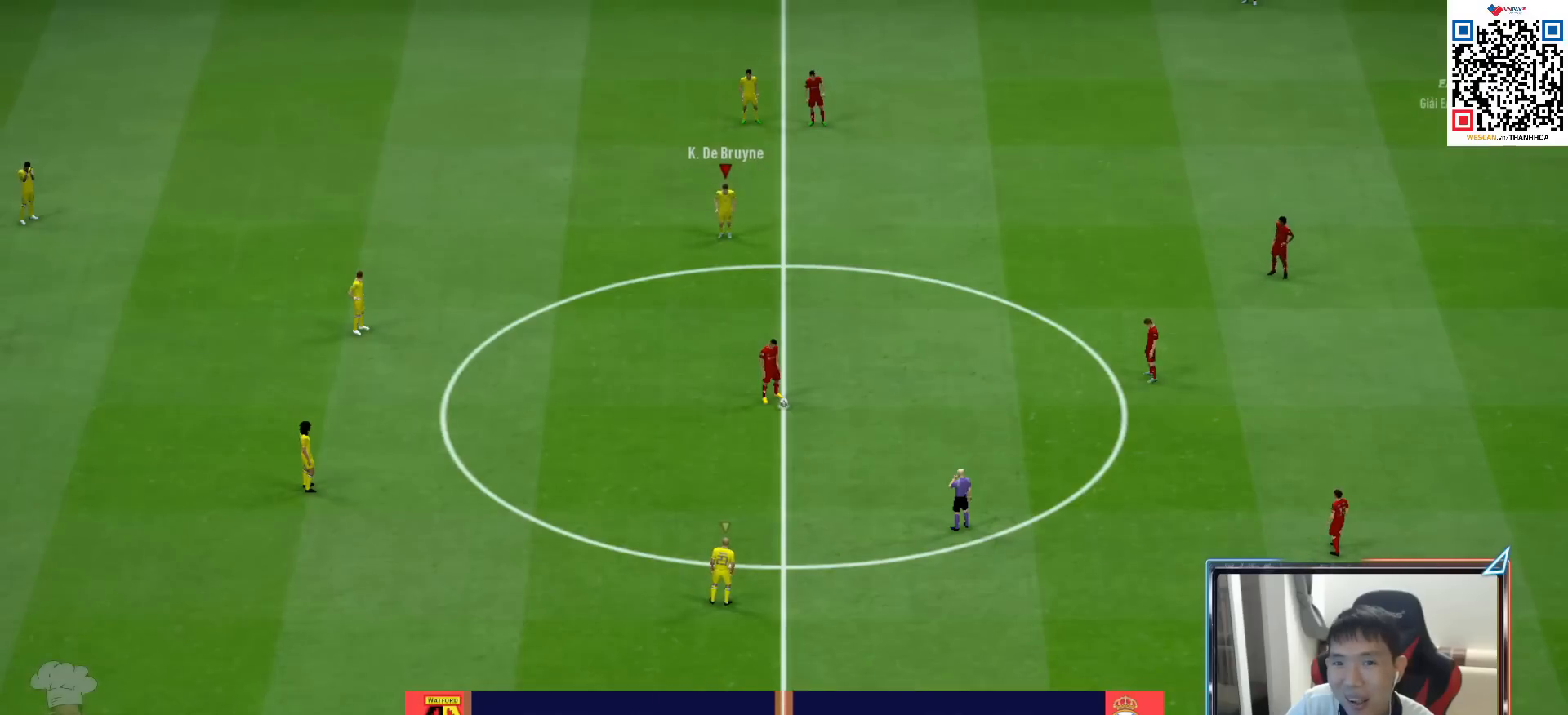
{"buttons": [], "left_stick": "center", "right_stick": "center", "events": []}
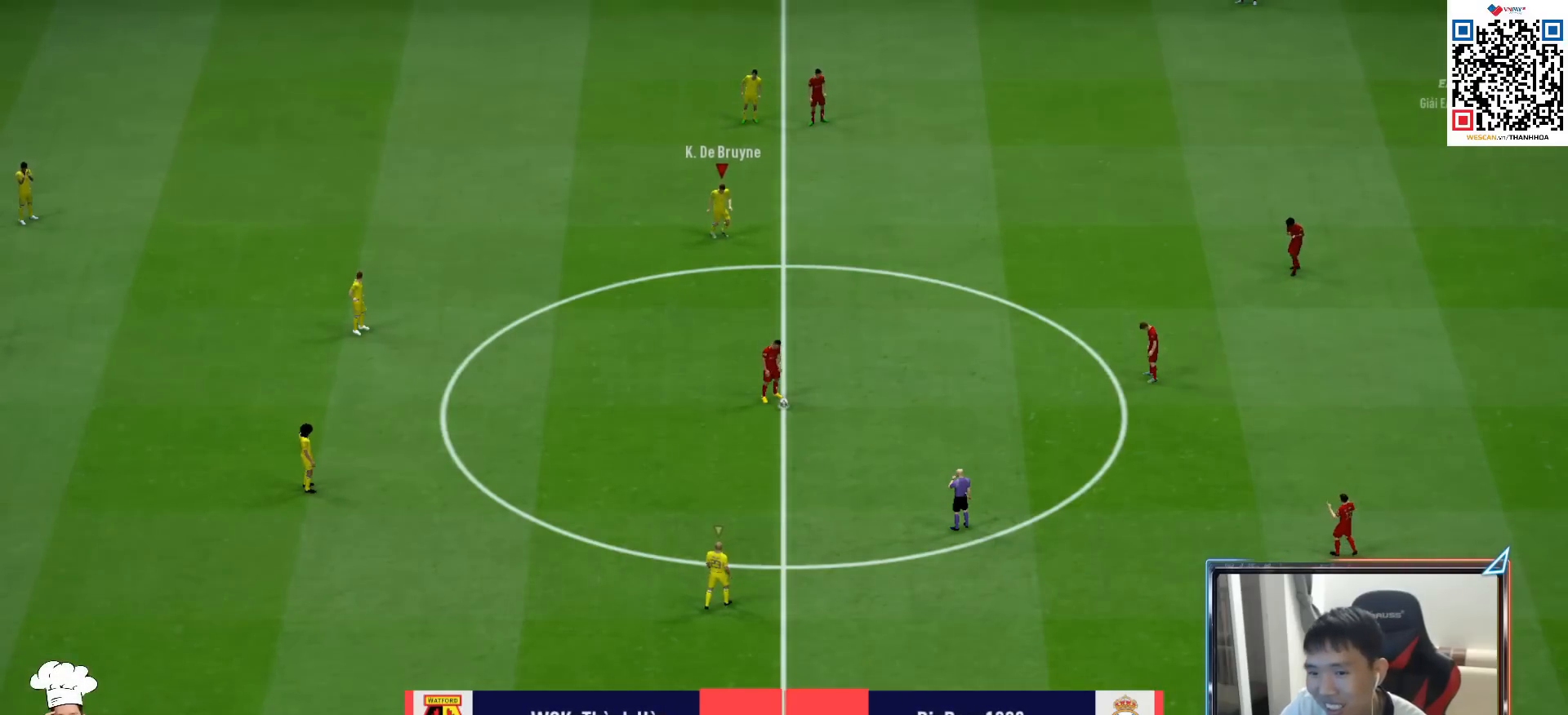
{"buttons": [], "left_stick": "center", "right_stick": "center", "events": []}
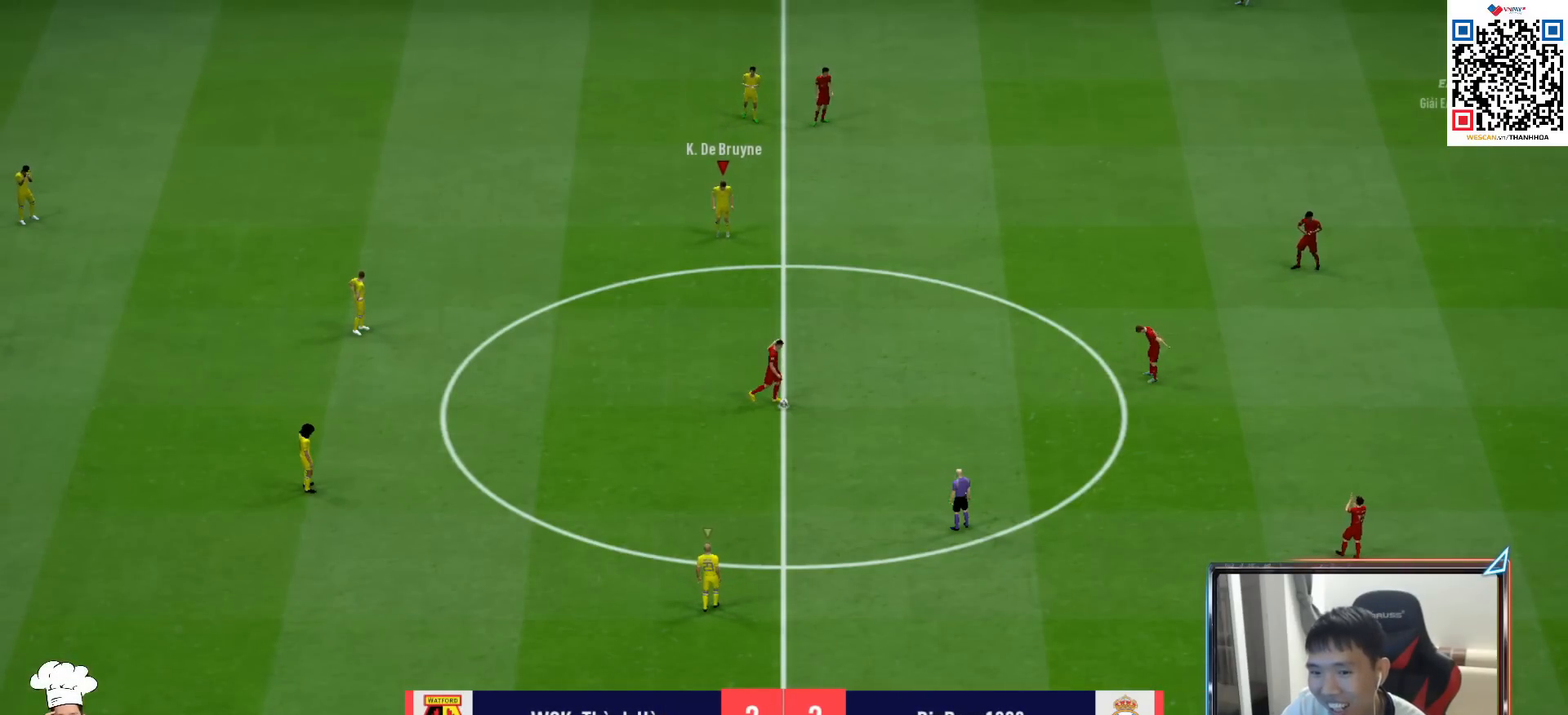
{"buttons": [], "left_stick": "center", "right_stick": "center", "events": []}
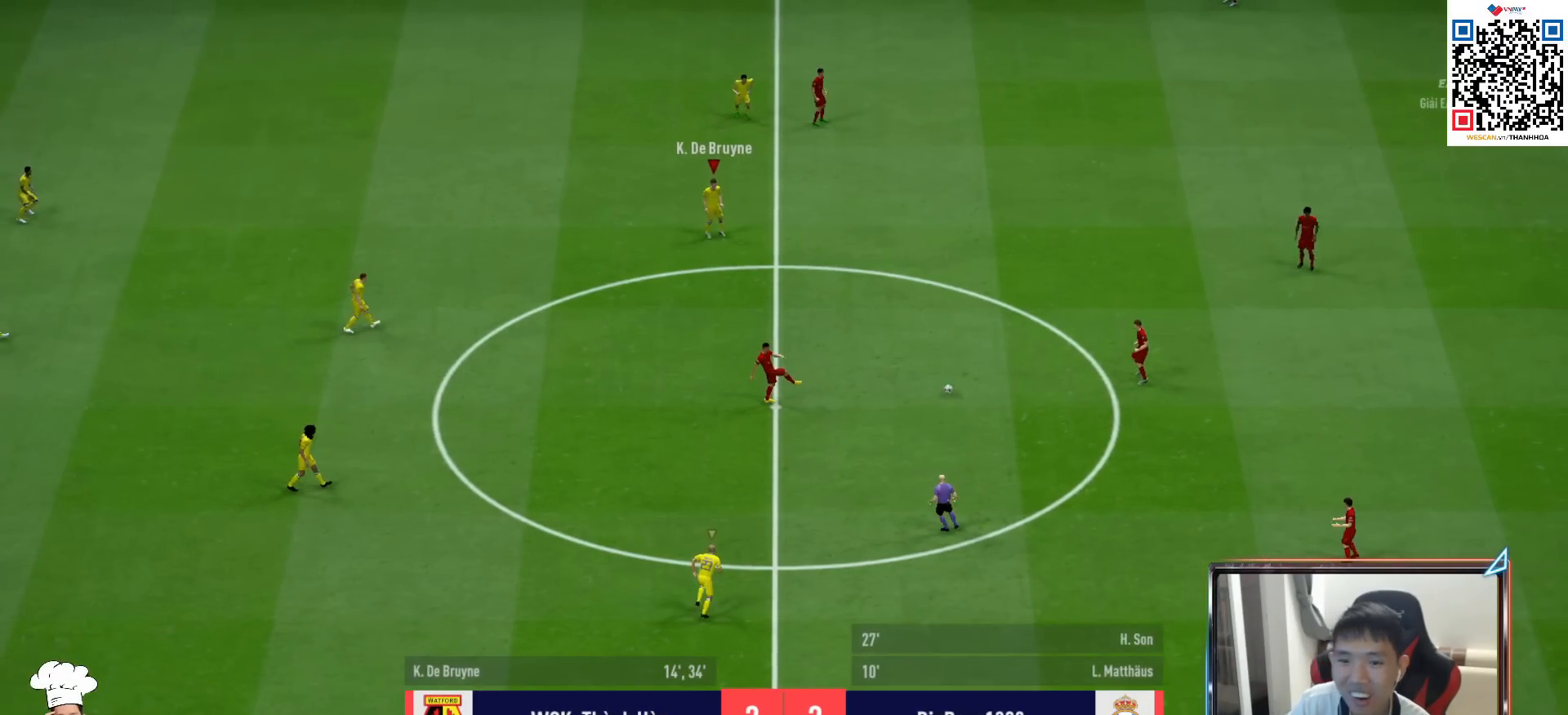
{"buttons": [], "left_stick": "up", "right_stick": "center", "events": [[267, "left_stick", "up"], [283, "L1", "down"], [450, "L1", "up"]]}
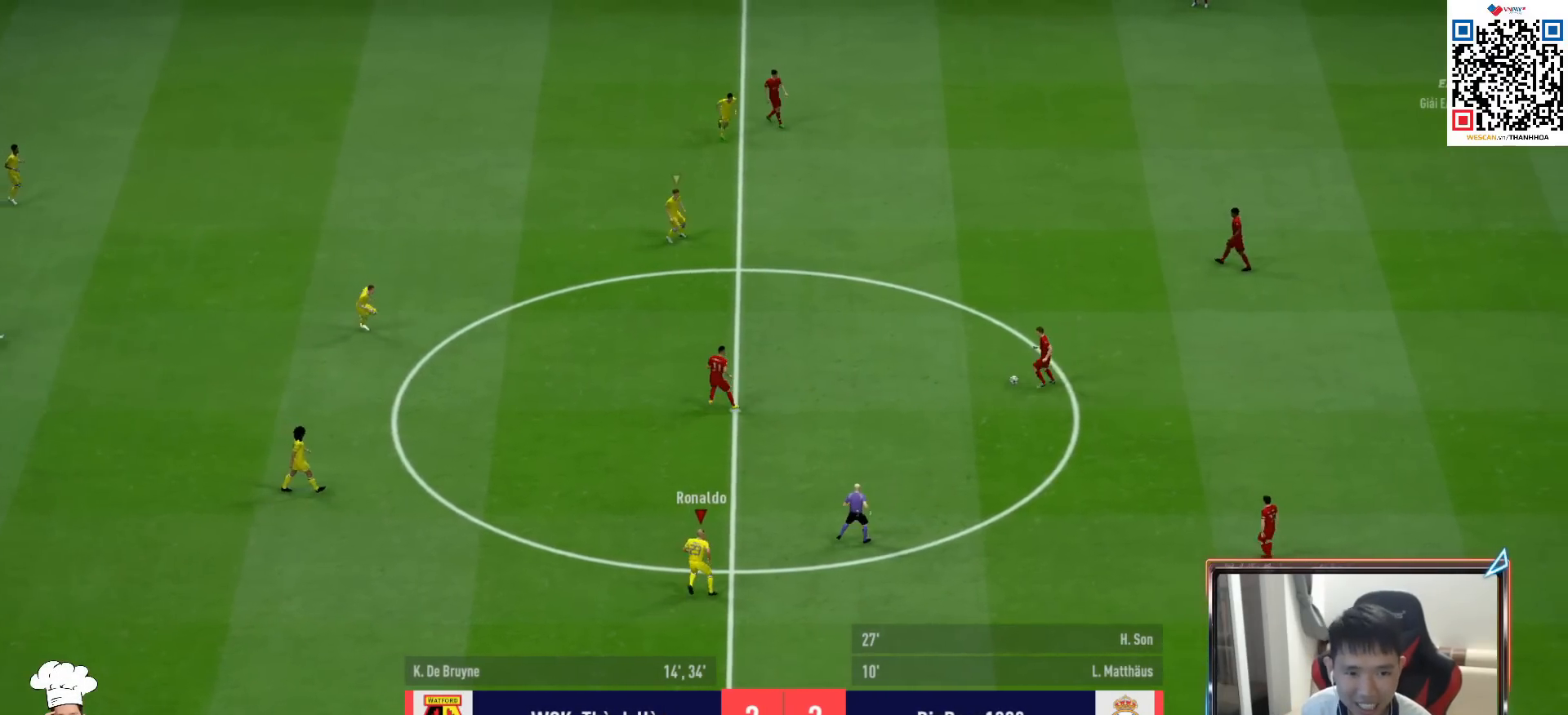
{"buttons": ["CROSS", "R1", "DPAD_DOWN"], "left_stick": "center", "right_stick": "center", "events": [[150, "left_stick", "center"], [233, "CROSS", "down"], [233, "R1", "down"], [267, "DPAD_UP", "down"], [367, "DPAD_UP", "up"], [450, "DPAD_DOWN", "down"]]}
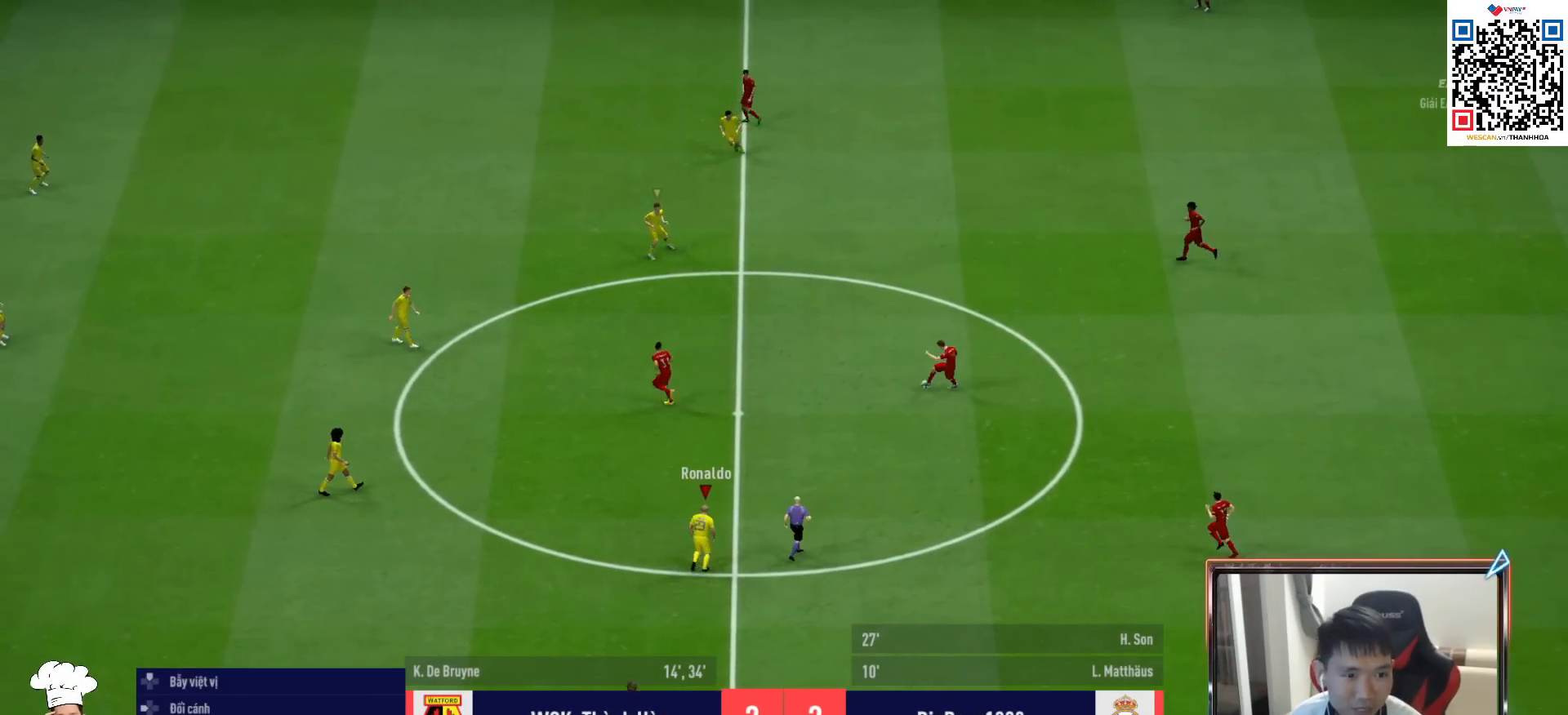
{"buttons": ["R1"], "left_stick": "up", "right_stick": "center", "events": [[17, "DPAD_DOWN", "up"], [333, "left_stick", "up"], [483, "CROSS", "up"]]}
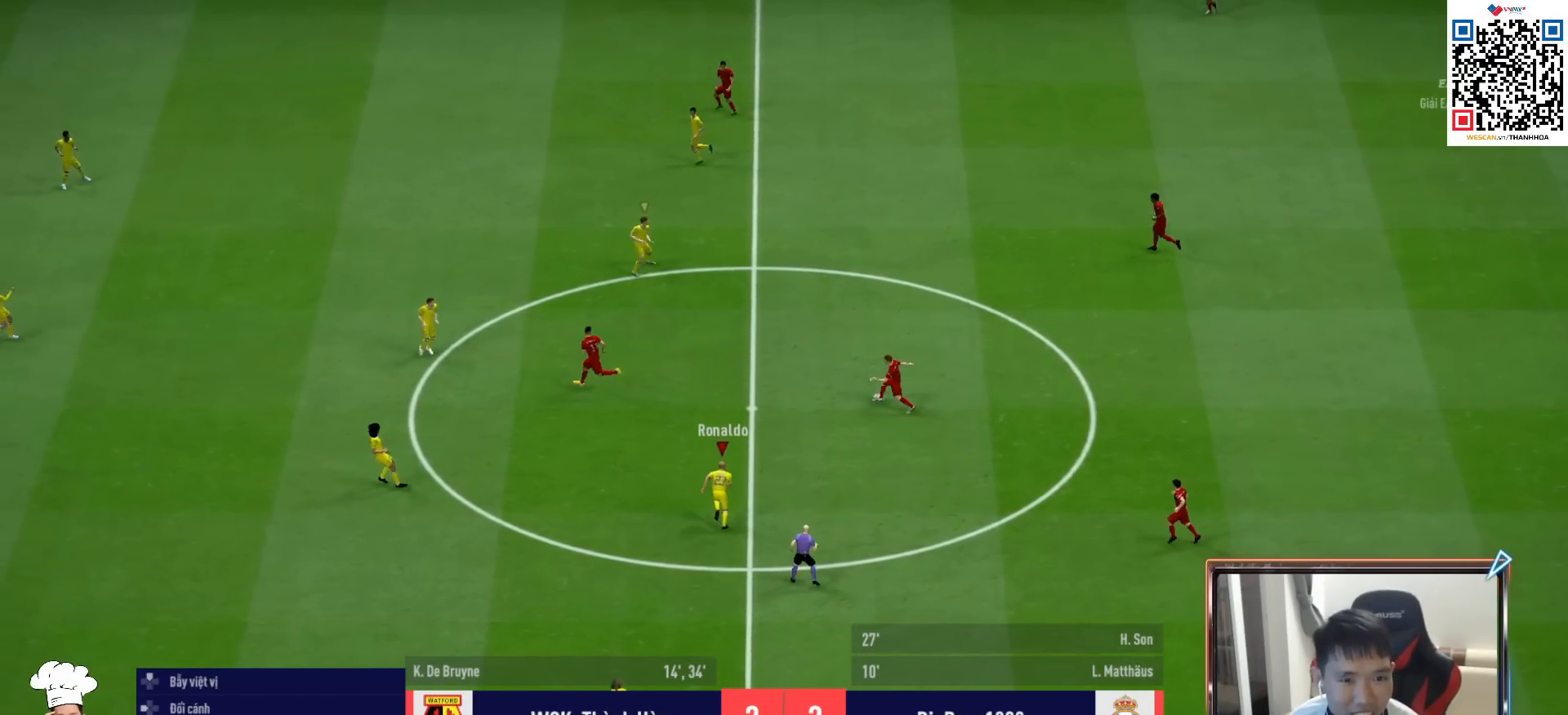
{"buttons": ["R2"], "left_stick": "up-right", "right_stick": "center", "events": [[217, "R2", "down"], [433, "left_stick", "up-right"], [483, "R1", "up"]]}